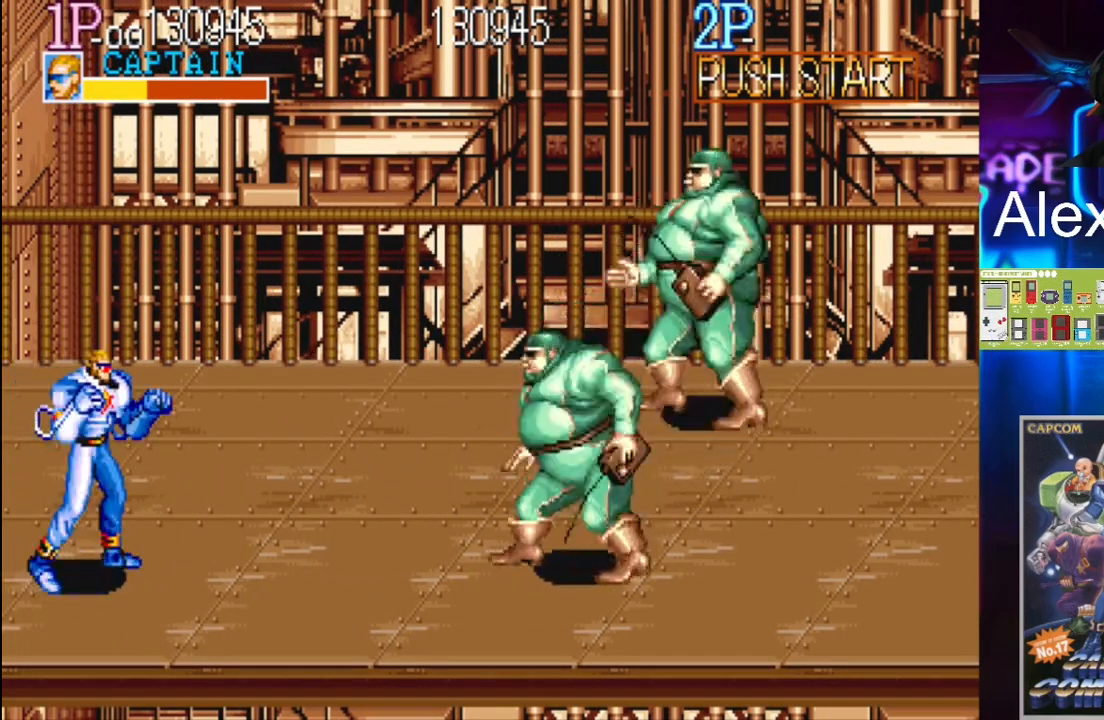
Gameplay with a controller (Xbox layout); each line is a JSON object with the inputs held at the frame after it. "events" lists button and stick changes between this image and that frame as [ms after this image, input, new state], when the widget could be followed in between. Not read: L3 R3 left_stick right_stick.
{"buttons": [], "events": [[100, "DPAD_LEFT", "down"], [433, "DPAD_LEFT", "up"]]}
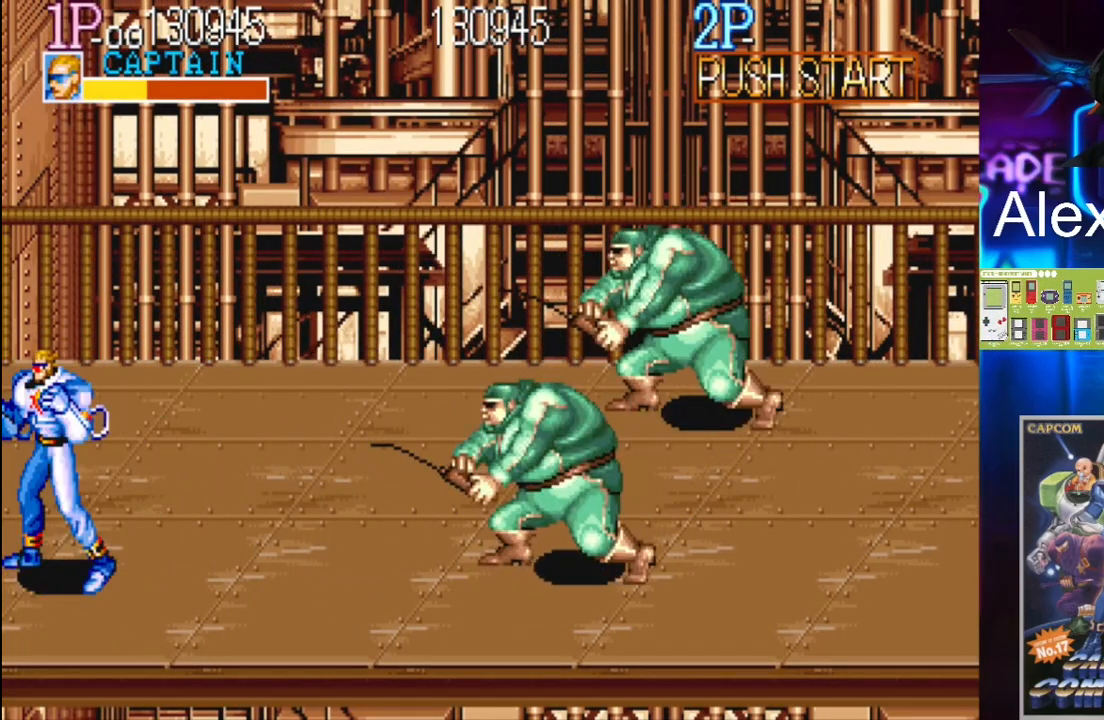
{"buttons": ["DPAD_UP"], "events": [[500, "DPAD_UP", "down"]]}
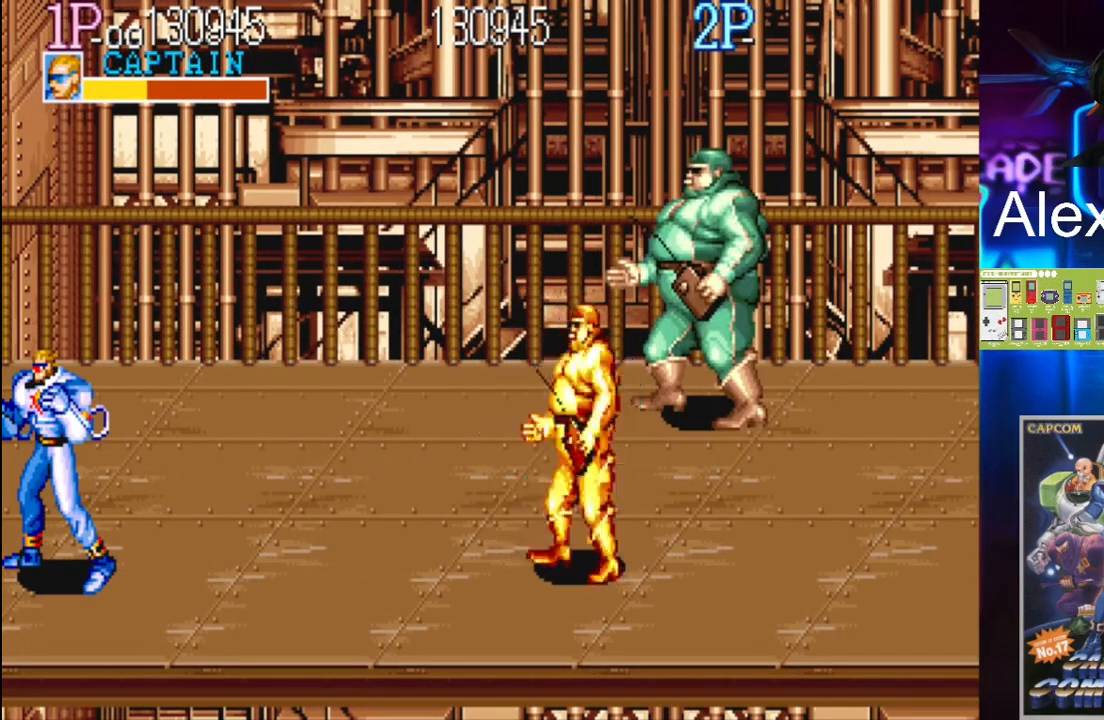
{"buttons": [], "events": [[133, "DPAD_LEFT", "down"], [167, "DPAD_LEFT", "up"], [167, "DPAD_UP", "up"]]}
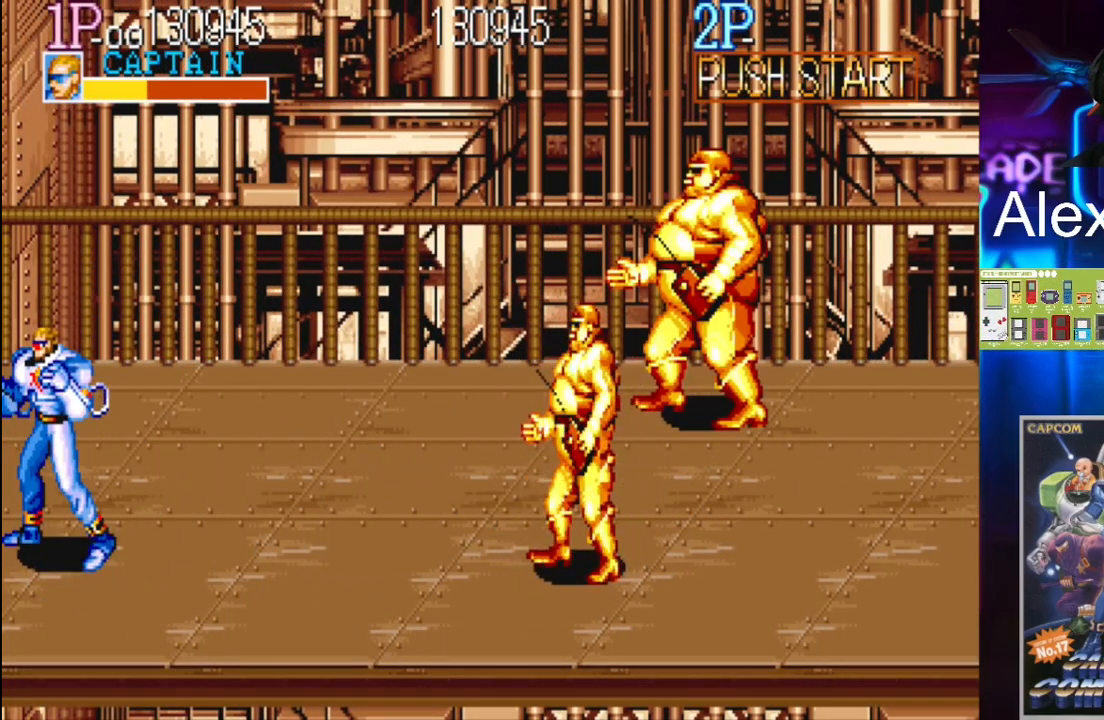
{"buttons": ["X", "DPAD_RIGHT"], "events": [[33, "DPAD_RIGHT", "down"], [133, "DPAD_RIGHT", "up"], [167, "DPAD_RIGHT", "down"], [267, "Y", "down"], [400, "Y", "up"], [433, "X", "down"]]}
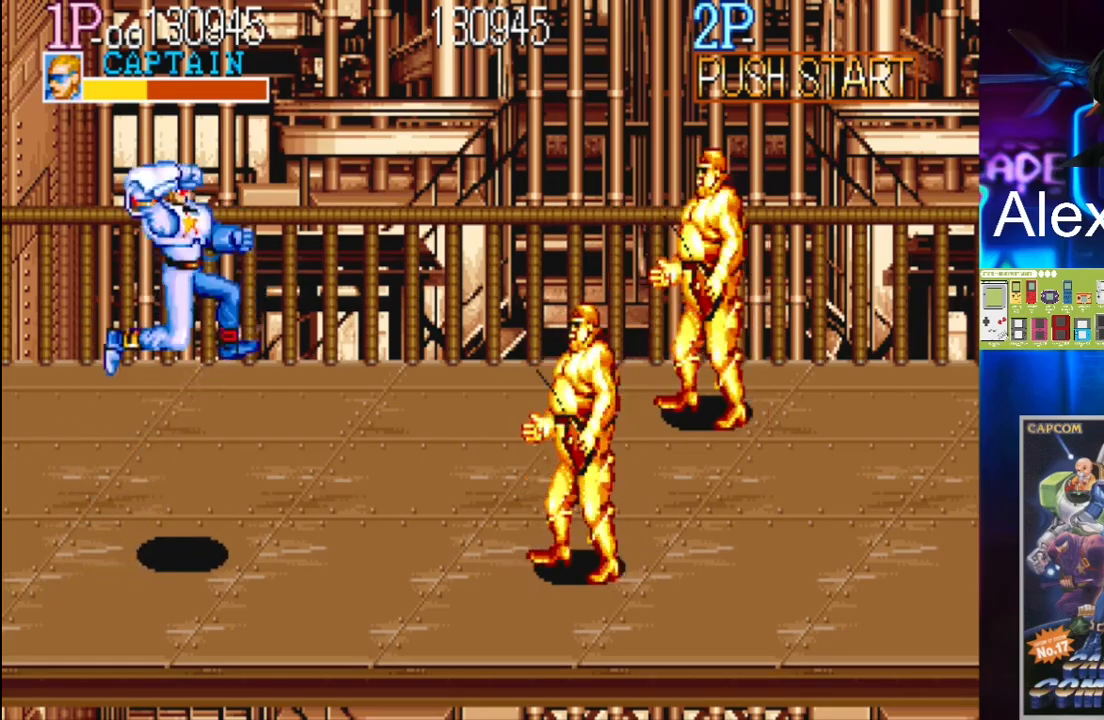
{"buttons": [], "events": [[100, "X", "up"], [233, "DPAD_RIGHT", "up"]]}
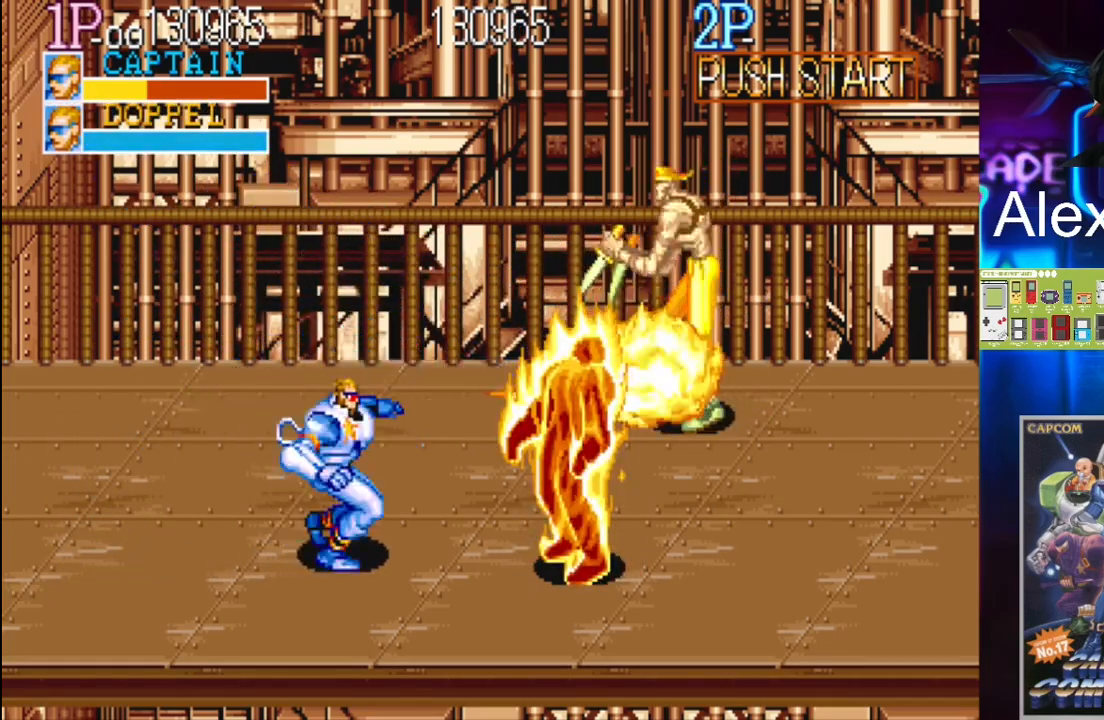
{"buttons": ["DPAD_DOWN", "DPAD_LEFT"], "events": [[167, "DPAD_LEFT", "down"], [233, "DPAD_LEFT", "up"], [333, "DPAD_LEFT", "down"], [467, "DPAD_DOWN", "down"]]}
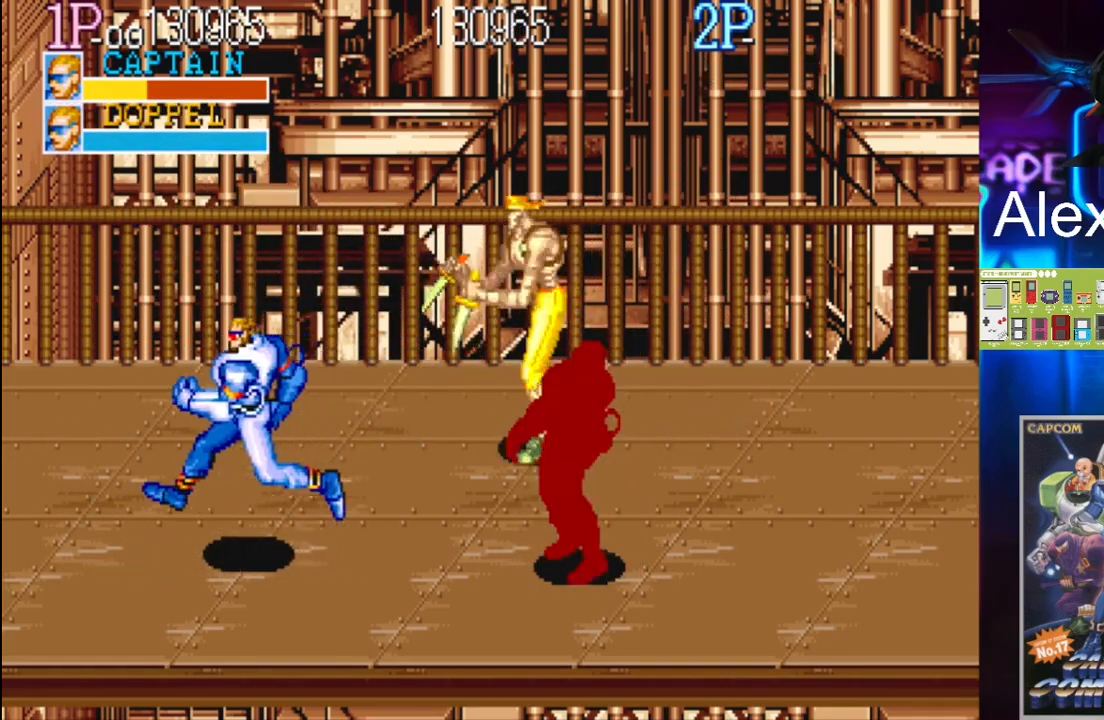
{"buttons": ["DPAD_UP", "DPAD_RIGHT"], "events": [[233, "DPAD_DOWN", "up"], [233, "DPAD_UP", "down"], [267, "DPAD_LEFT", "up"], [300, "DPAD_RIGHT", "down"], [300, "DPAD_UP", "up"], [400, "DPAD_UP", "down"]]}
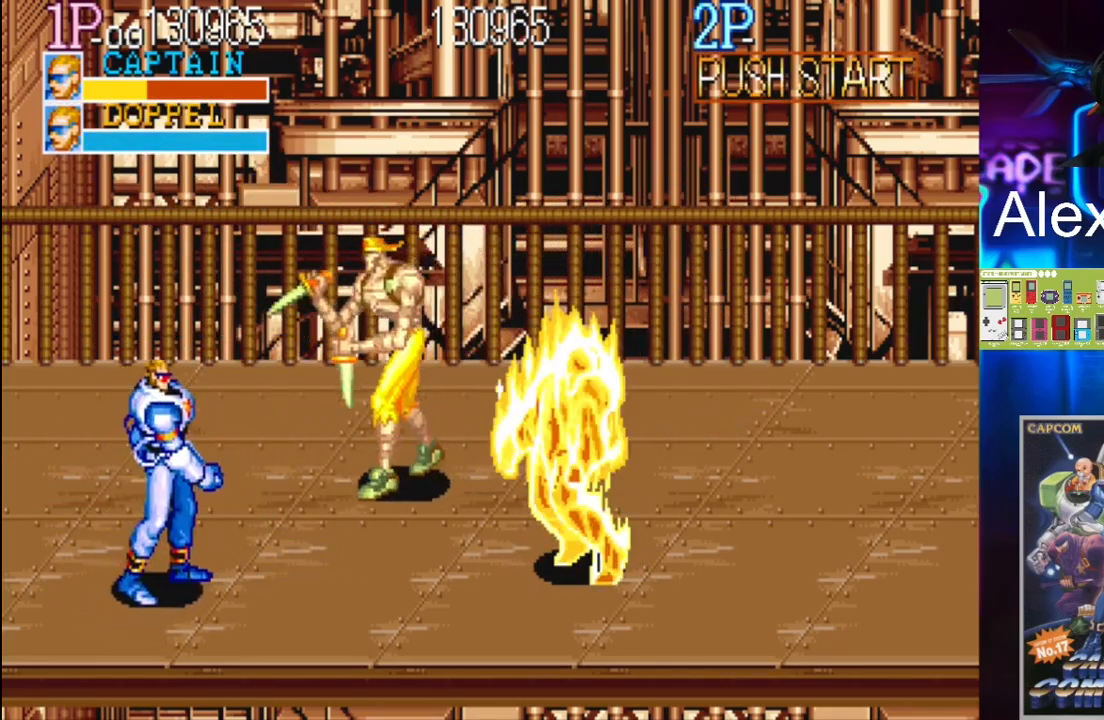
{"buttons": ["X"], "events": [[233, "DPAD_RIGHT", "up"], [267, "DPAD_UP", "up"], [367, "X", "down"], [433, "X", "up"], [500, "X", "down"]]}
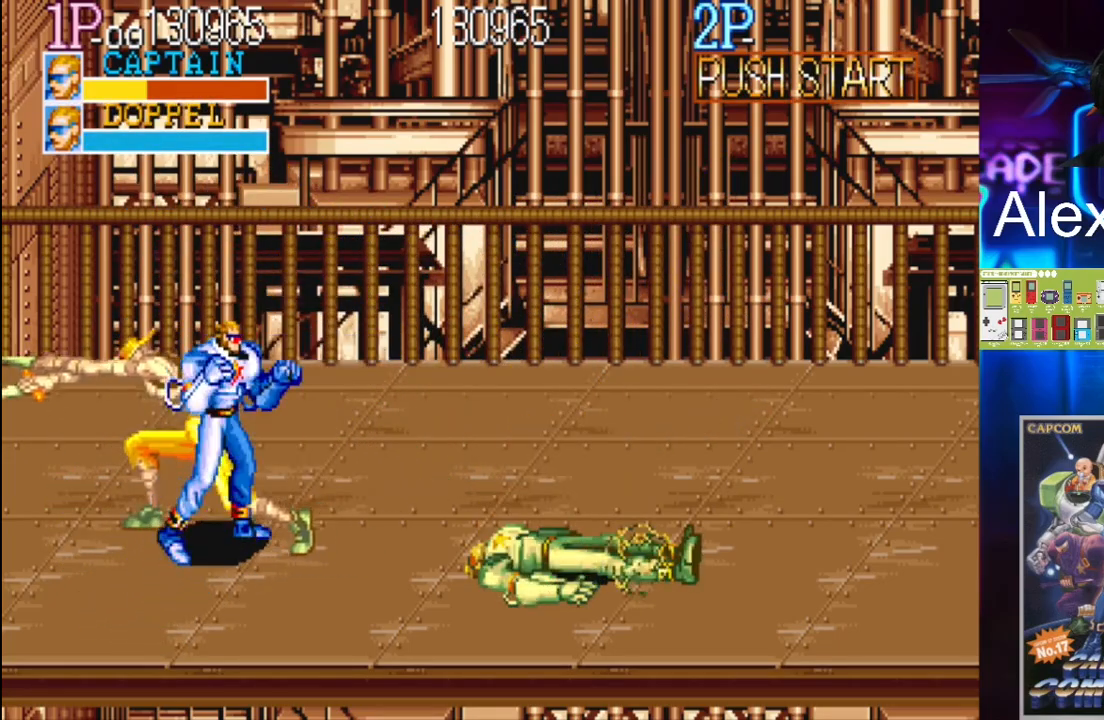
{"buttons": [], "events": [[33, "X", "up"], [133, "X", "down"], [200, "X", "up"], [233, "X", "down"], [300, "X", "up"], [367, "X", "down"], [400, "X", "up"]]}
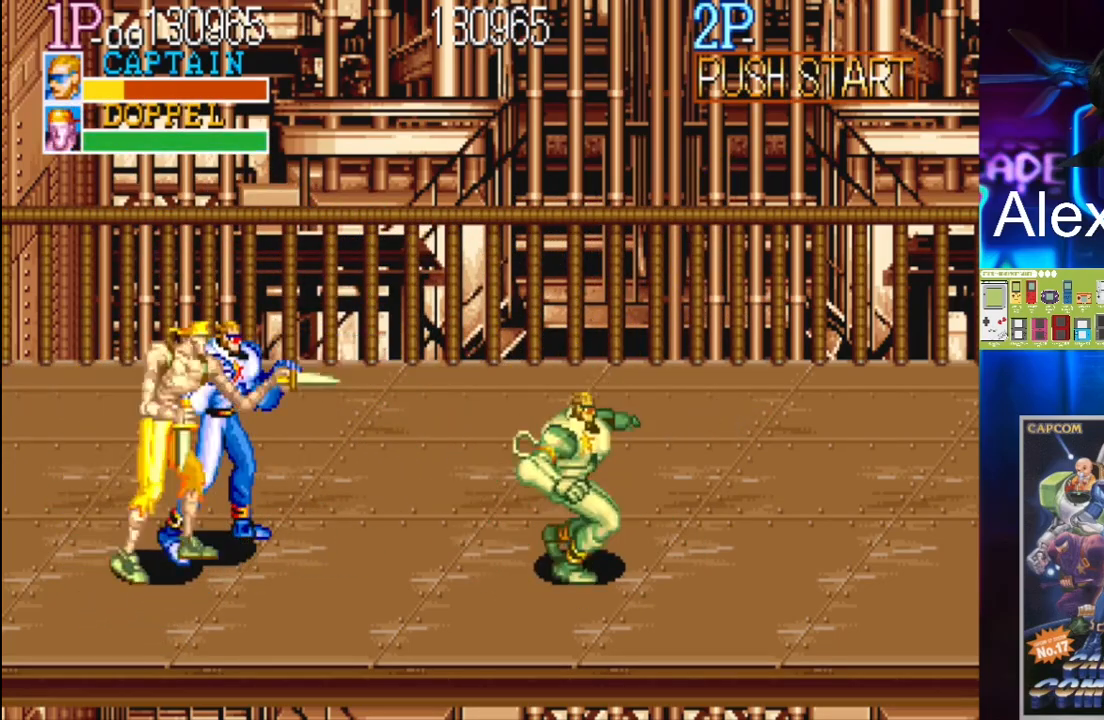
{"buttons": ["X", "DPAD_LEFT"], "events": [[67, "DPAD_LEFT", "down"], [133, "X", "down"], [267, "DPAD_LEFT", "up"], [300, "X", "up"], [367, "X", "down"], [400, "X", "up"], [500, "DPAD_LEFT", "down"], [500, "X", "down"]]}
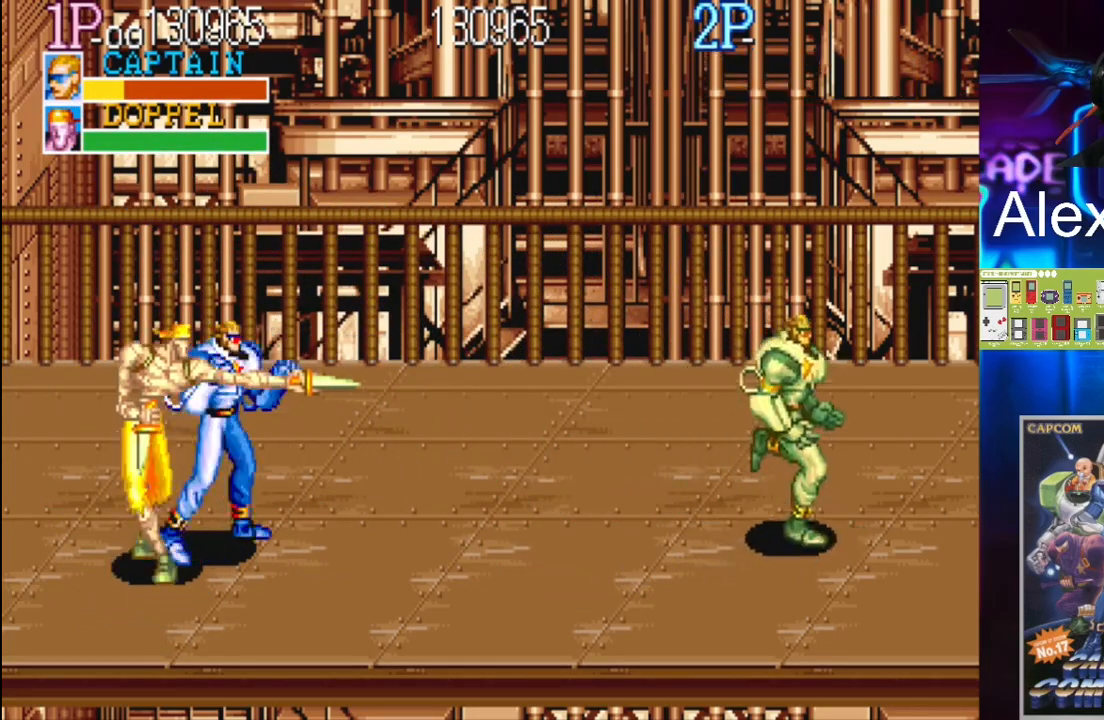
{"buttons": ["X"], "events": [[67, "DPAD_UP", "down"], [67, "X", "up"], [100, "X", "down"], [200, "X", "up"], [233, "X", "down"], [333, "X", "up"], [367, "DPAD_UP", "up"], [367, "X", "down"], [400, "DPAD_UP", "down"], [433, "DPAD_UP", "up"], [433, "X", "up"], [500, "DPAD_LEFT", "up"], [500, "X", "down"]]}
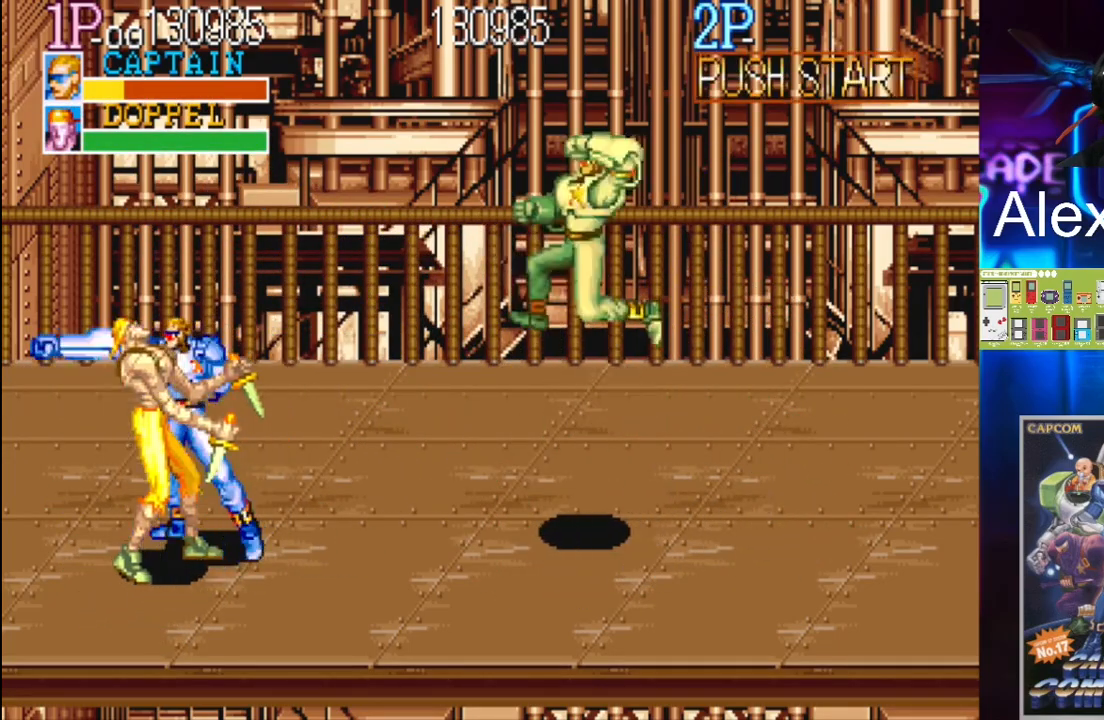
{"buttons": ["X"], "events": [[67, "X", "up"], [133, "X", "down"], [200, "X", "up"], [233, "X", "down"], [300, "X", "up"], [367, "X", "down"], [433, "X", "up"], [500, "X", "down"]]}
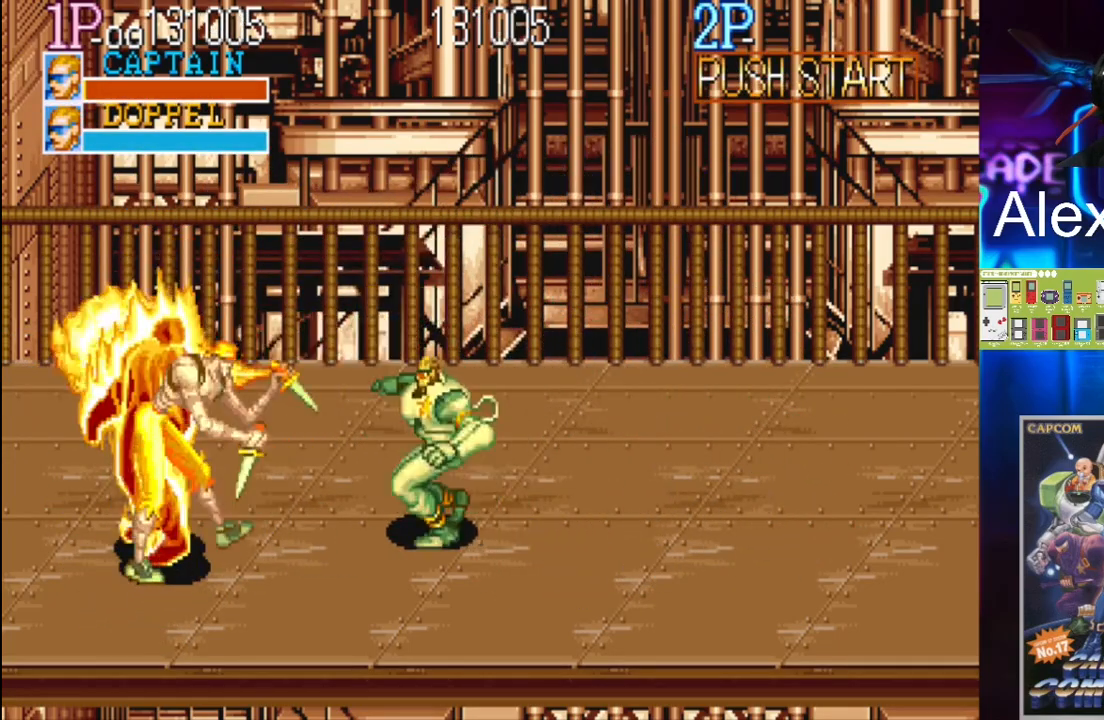
{"buttons": [], "events": [[67, "X", "up"]]}
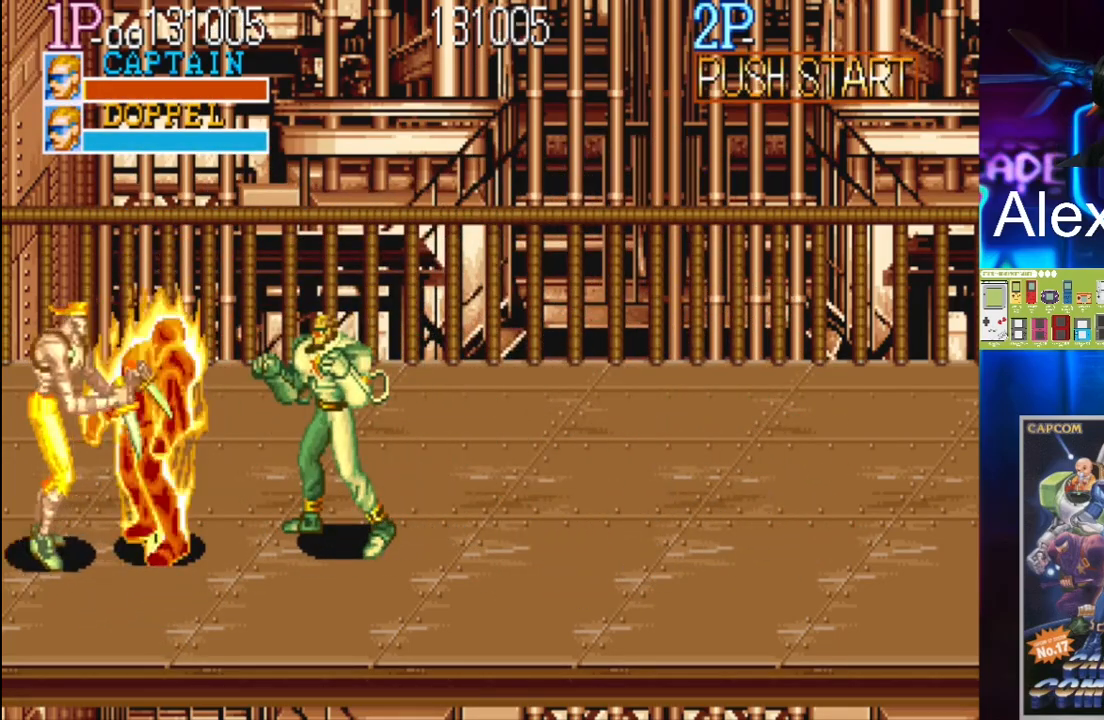
{"buttons": ["DPAD_RIGHT"], "events": [[467, "DPAD_RIGHT", "down"]]}
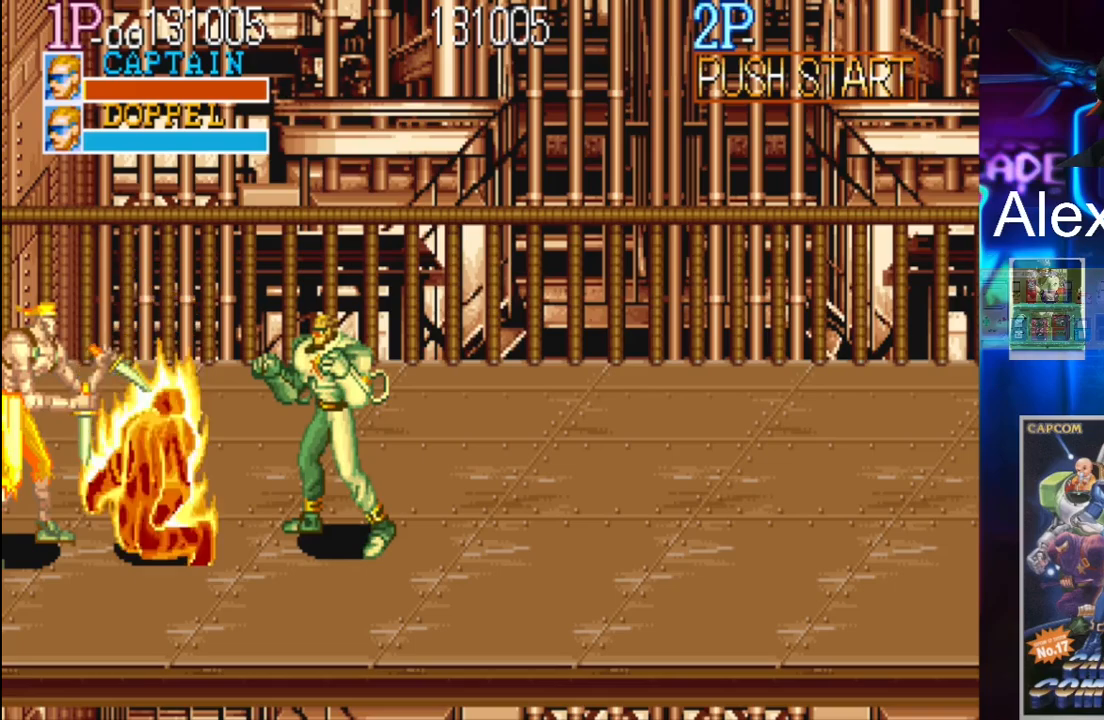
{"buttons": [], "events": [[100, "DPAD_RIGHT", "up"]]}
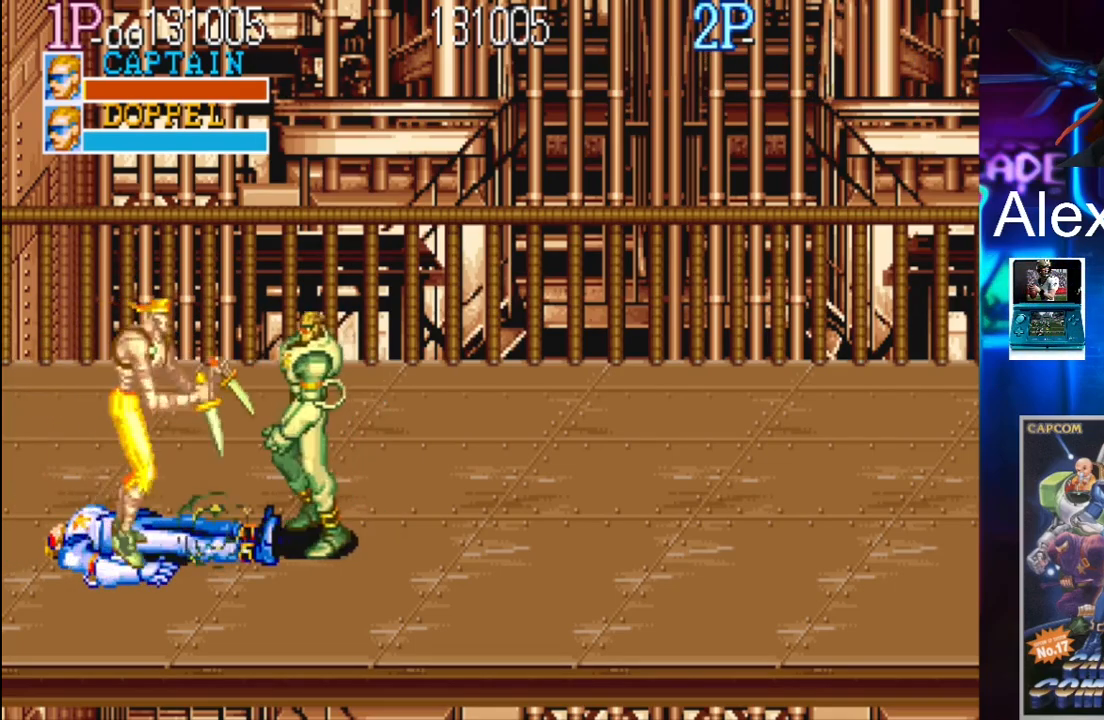
{"buttons": ["X", "Y", "DPAD_UP", "DPAD_RIGHT"], "events": [[100, "DPAD_RIGHT", "down"], [100, "DPAD_UP", "down"], [167, "X", "down"], [167, "Y", "down"], [333, "X", "up"], [333, "Y", "up"], [500, "X", "down"], [500, "Y", "down"]]}
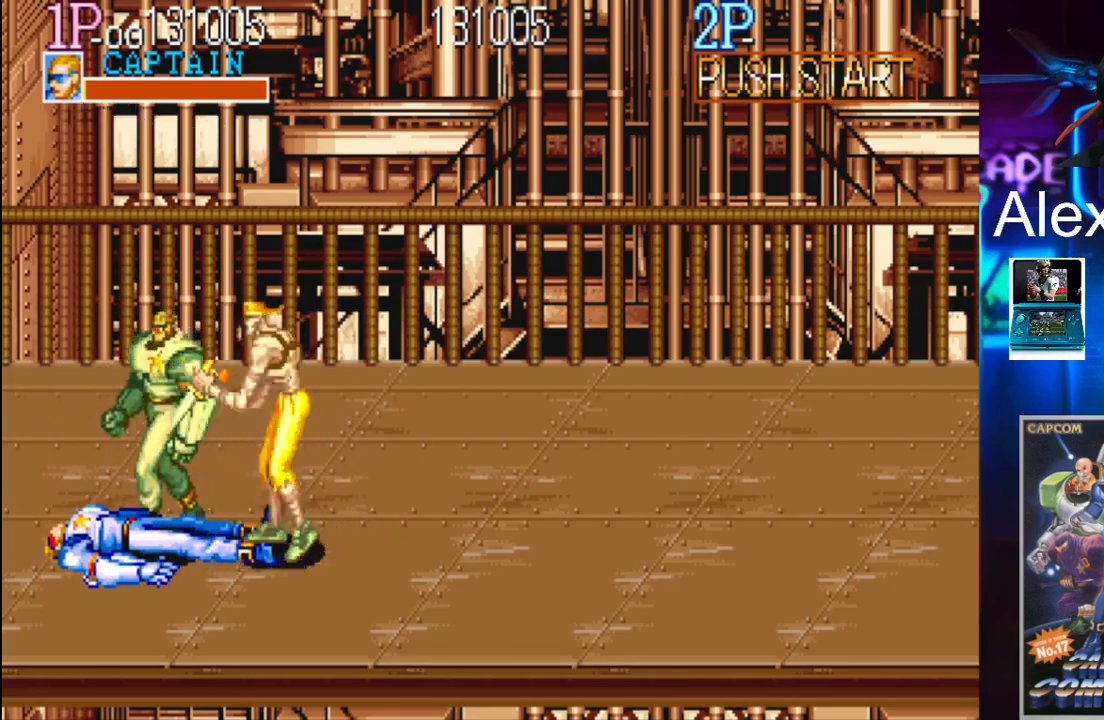
{"buttons": ["DPAD_UP", "DPAD_LEFT"], "events": [[67, "X", "up"], [67, "Y", "up"], [267, "DPAD_LEFT", "down"], [267, "DPAD_RIGHT", "up"]]}
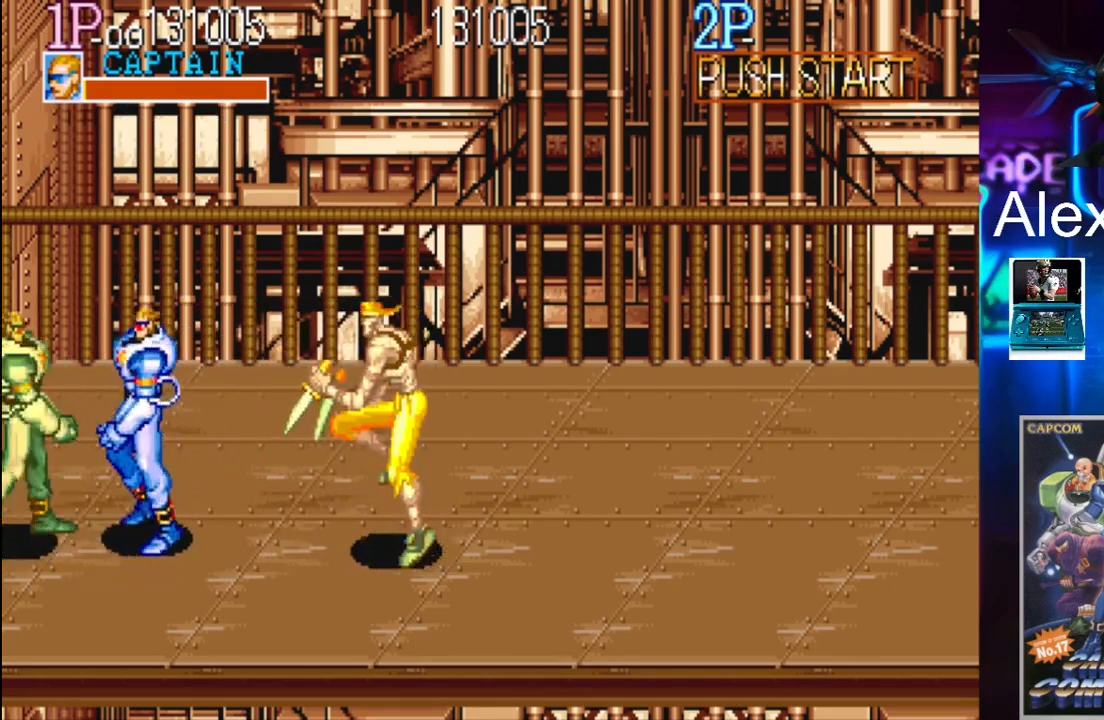
{"buttons": ["DPAD_UP", "DPAD_LEFT"], "events": [[133, "X", "down"], [300, "X", "up"], [400, "X", "down"], [500, "X", "up"]]}
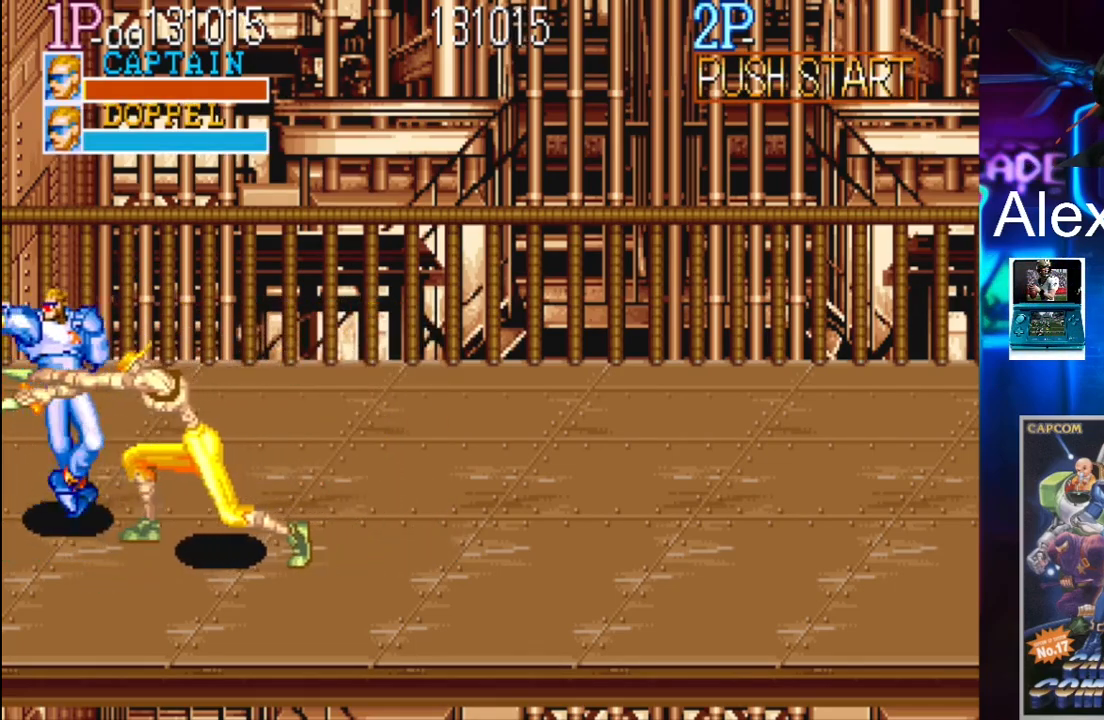
{"buttons": ["DPAD_UP", "DPAD_LEFT"], "events": [[33, "X", "down"], [100, "X", "up"], [300, "X", "down"], [333, "X", "up"], [433, "X", "down"], [500, "X", "up"]]}
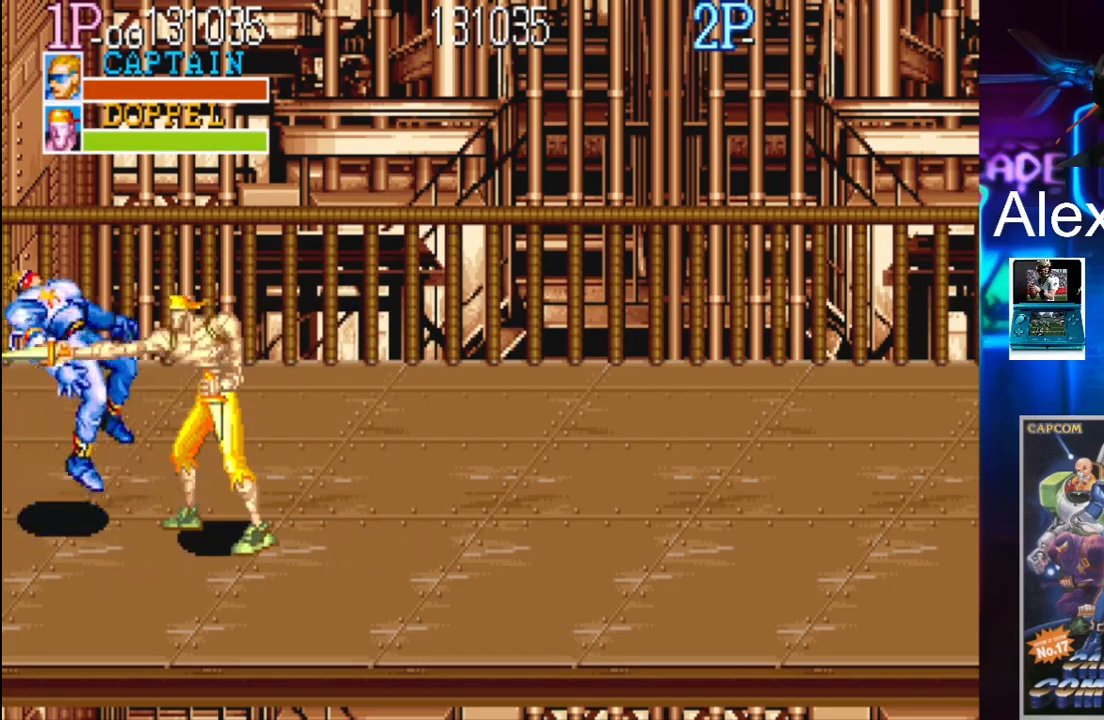
{"buttons": [], "events": [[67, "X", "down"], [133, "X", "up"], [167, "X", "down"], [233, "X", "up"], [300, "DPAD_LEFT", "up"], [367, "DPAD_UP", "up"]]}
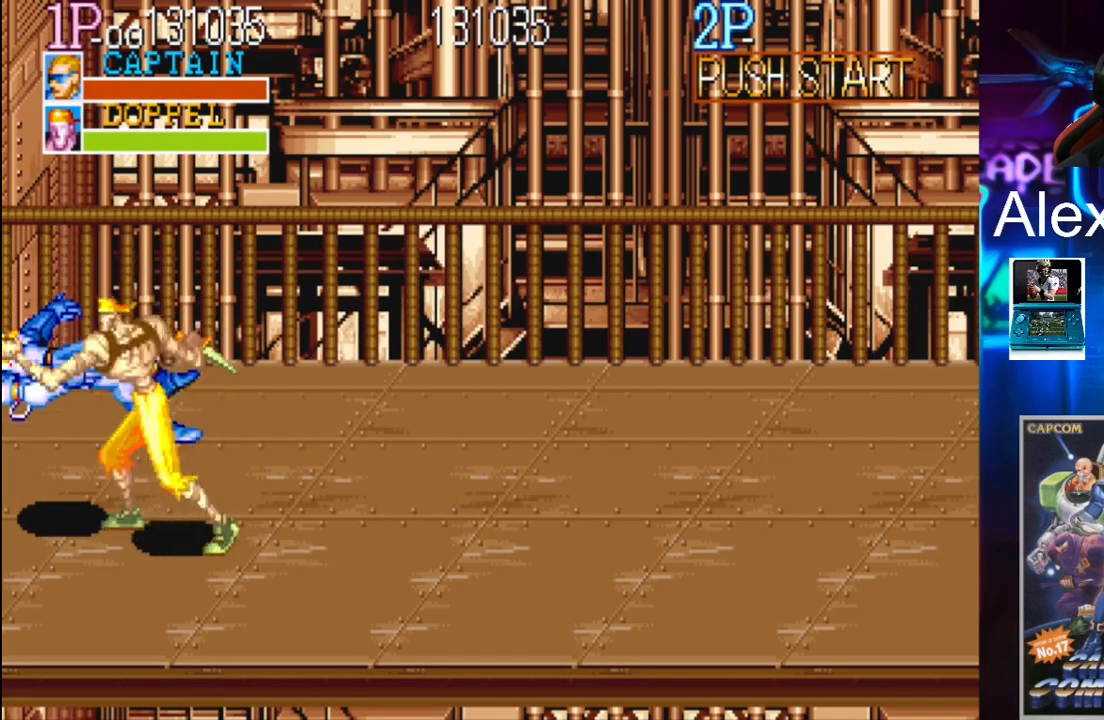
{"buttons": [], "events": []}
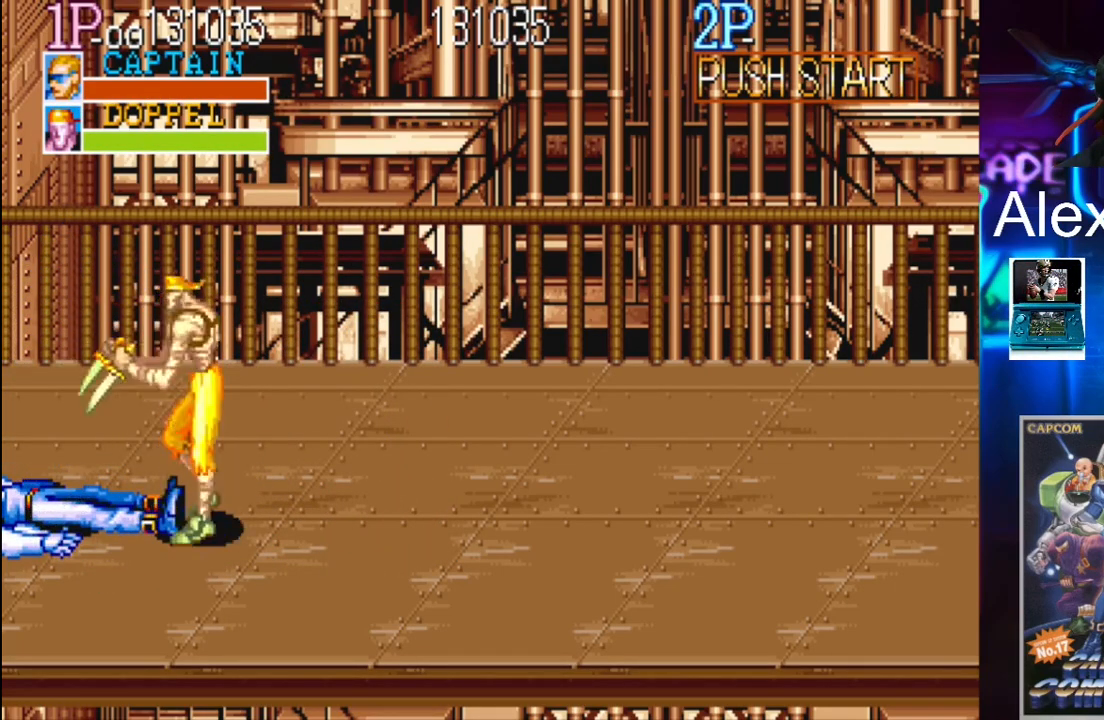
{"buttons": [], "events": []}
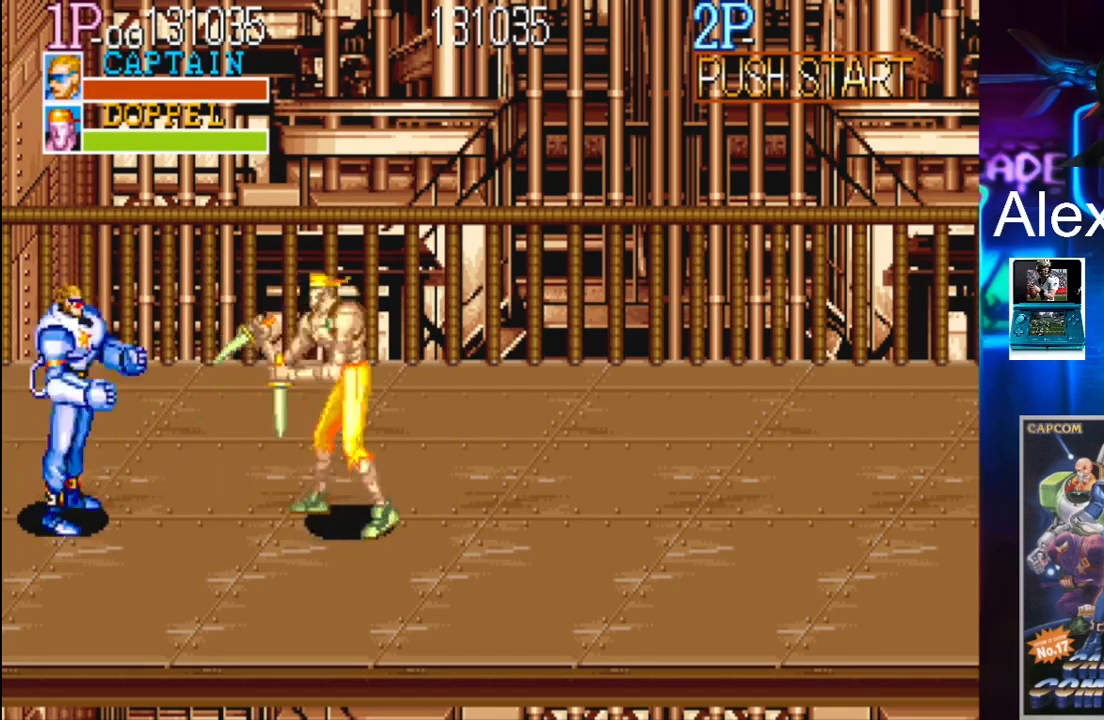
{"buttons": ["DPAD_RIGHT"], "events": [[467, "DPAD_RIGHT", "down"]]}
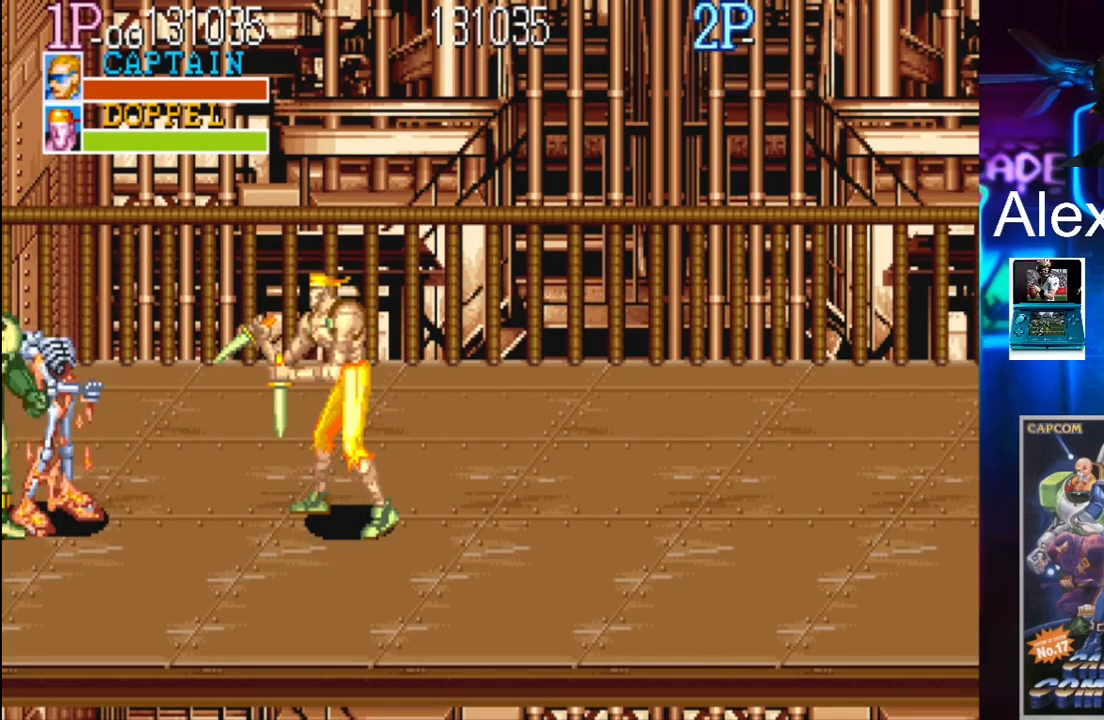
{"buttons": [], "events": [[67, "DPAD_RIGHT", "up"], [133, "DPAD_RIGHT", "down"], [300, "DPAD_RIGHT", "up"]]}
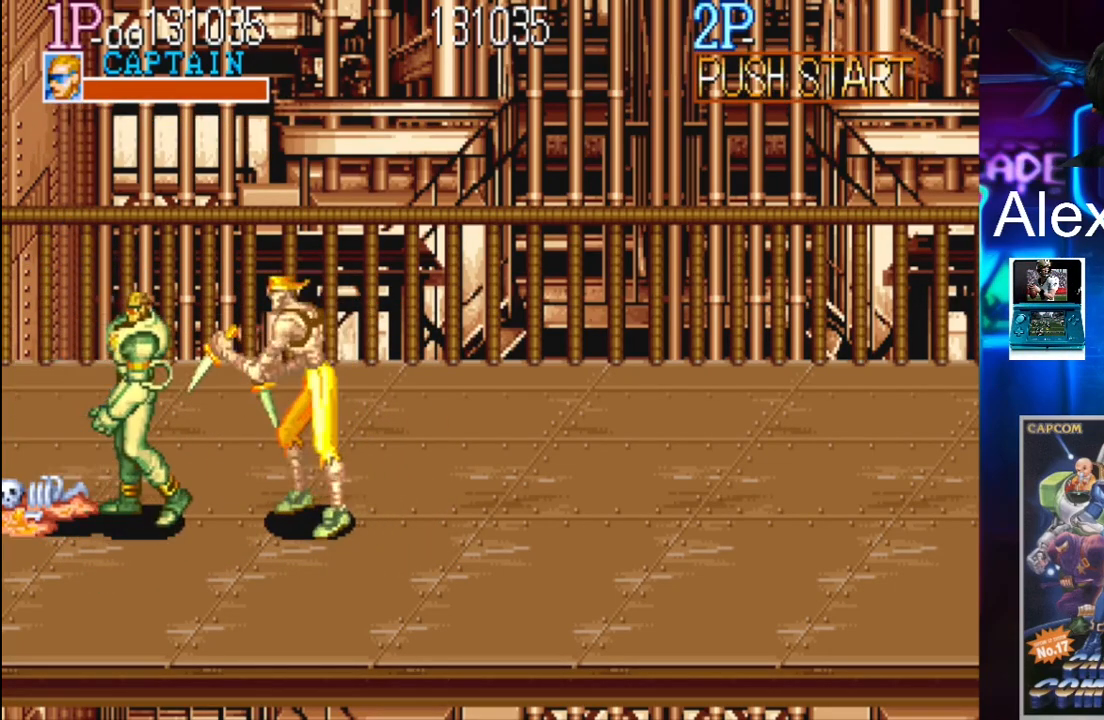
{"buttons": [], "events": []}
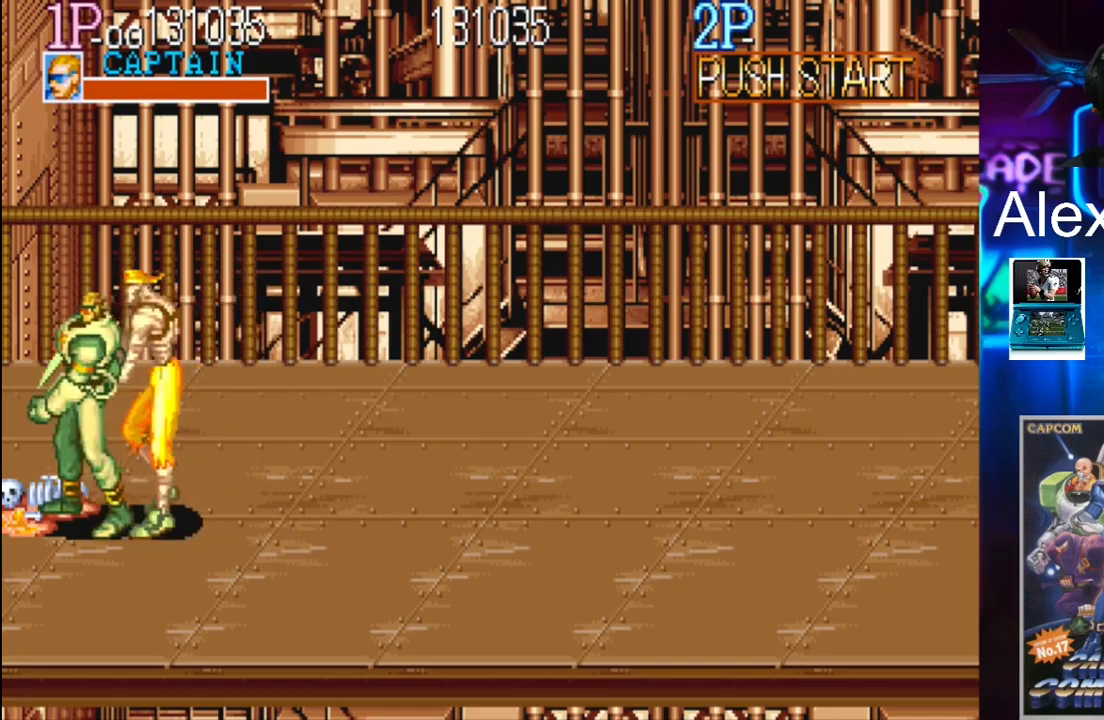
{"buttons": [], "events": []}
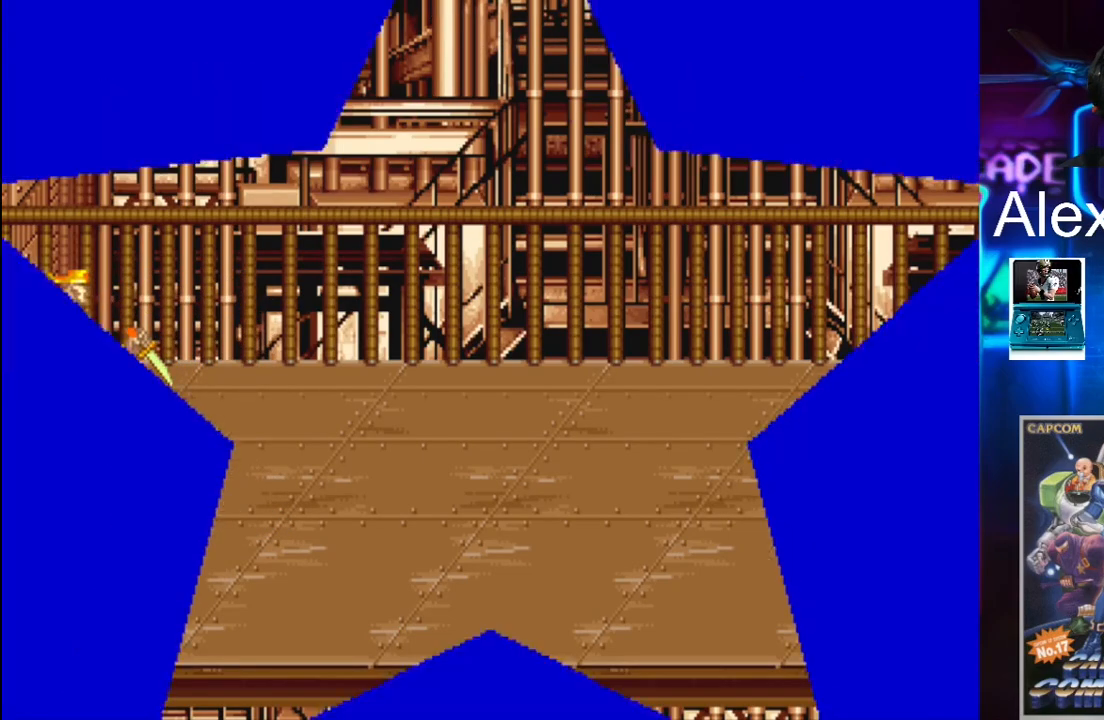
{"buttons": [], "events": []}
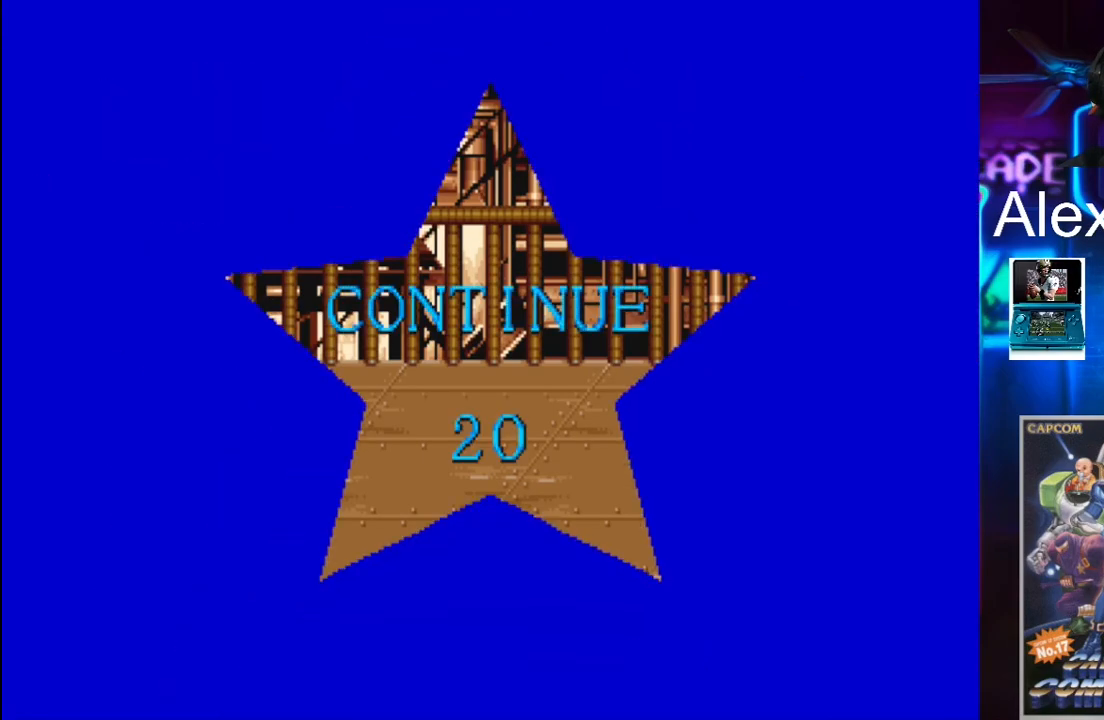
{"buttons": [], "events": [[167, "SELECT", "down"], [300, "SELECT", "up"]]}
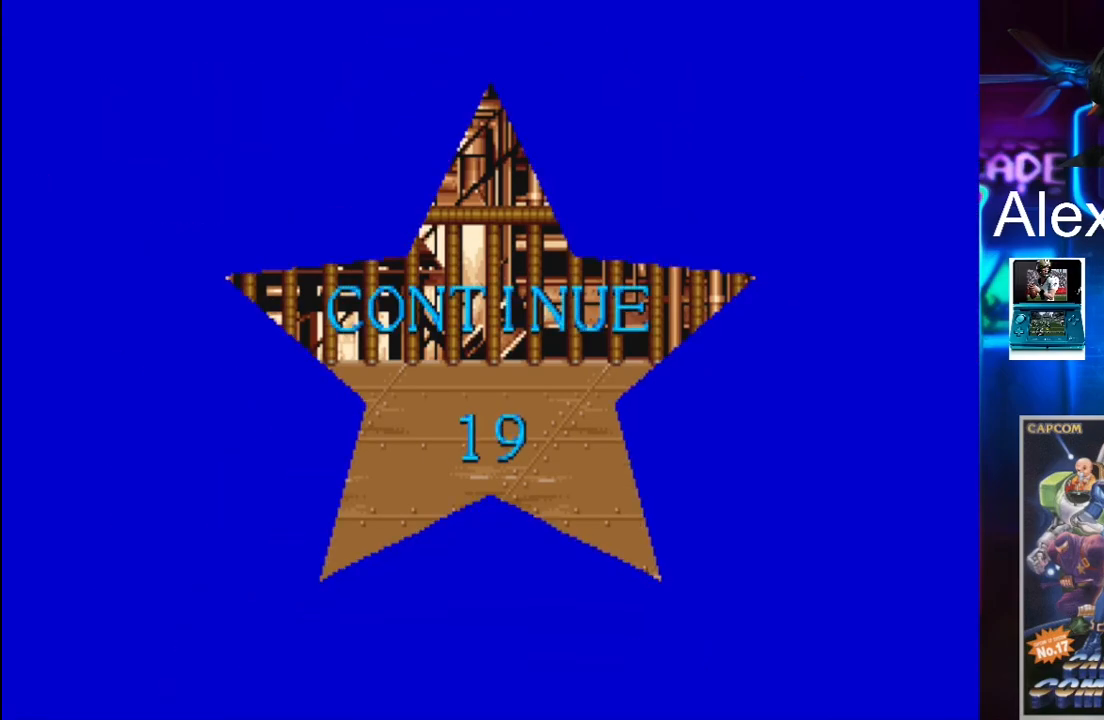
{"buttons": [], "events": [[267, "START", "down"], [467, "START", "up"]]}
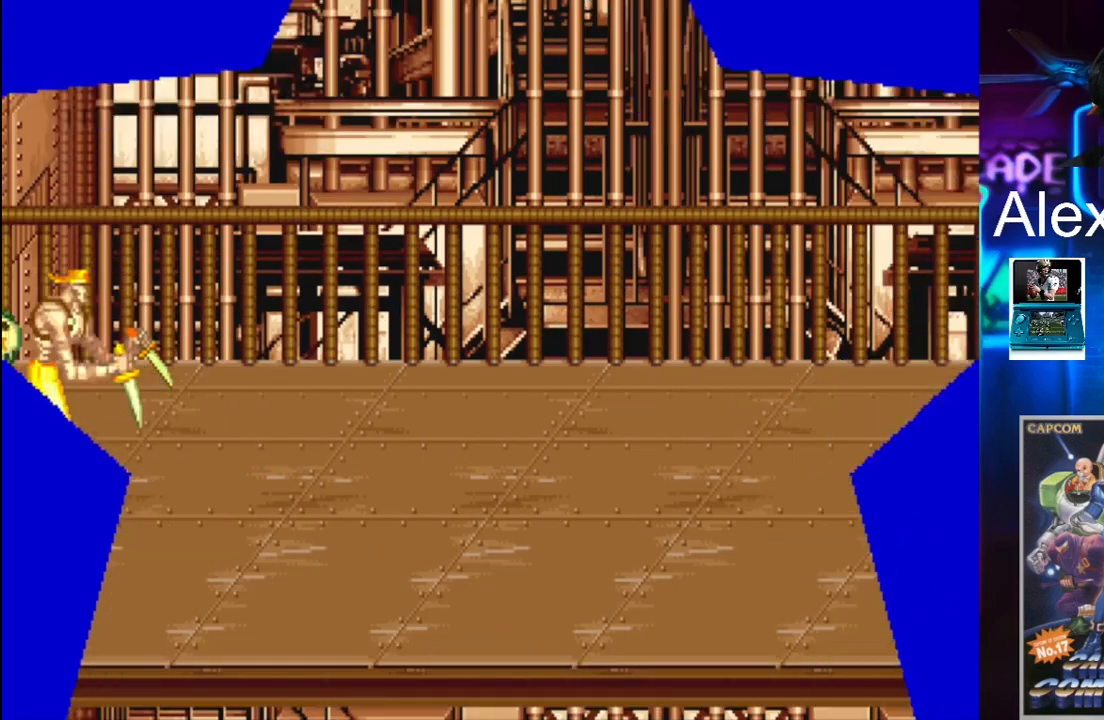
{"buttons": [], "events": []}
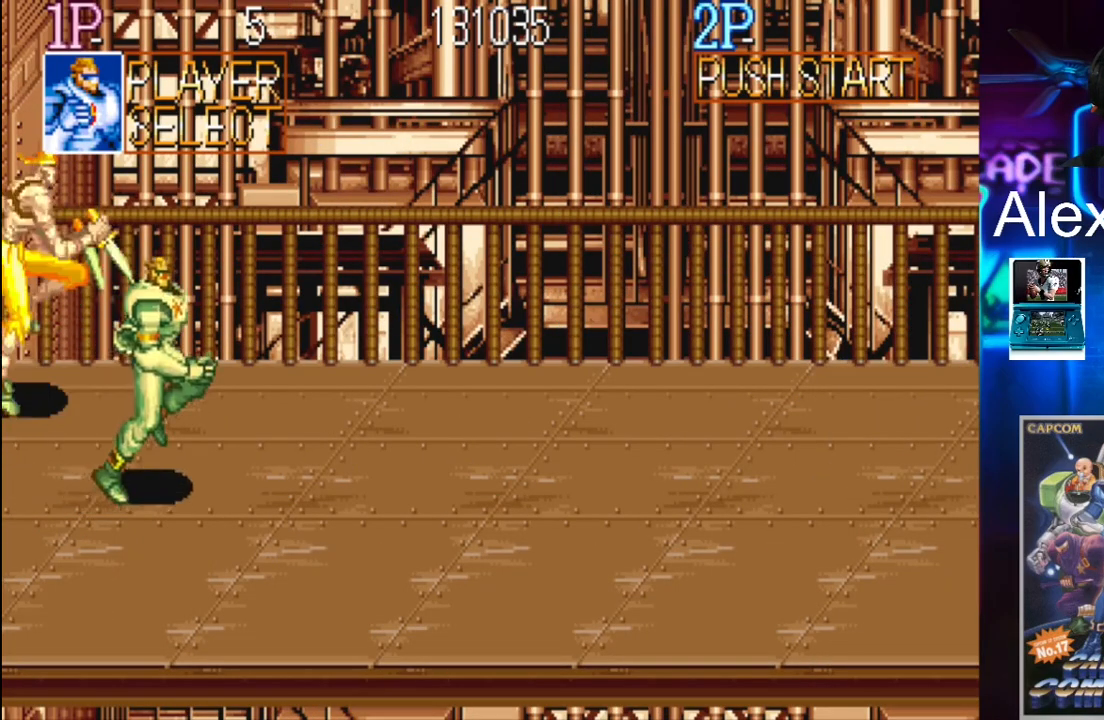
{"buttons": [], "events": [[300, "X", "down"], [433, "X", "up"]]}